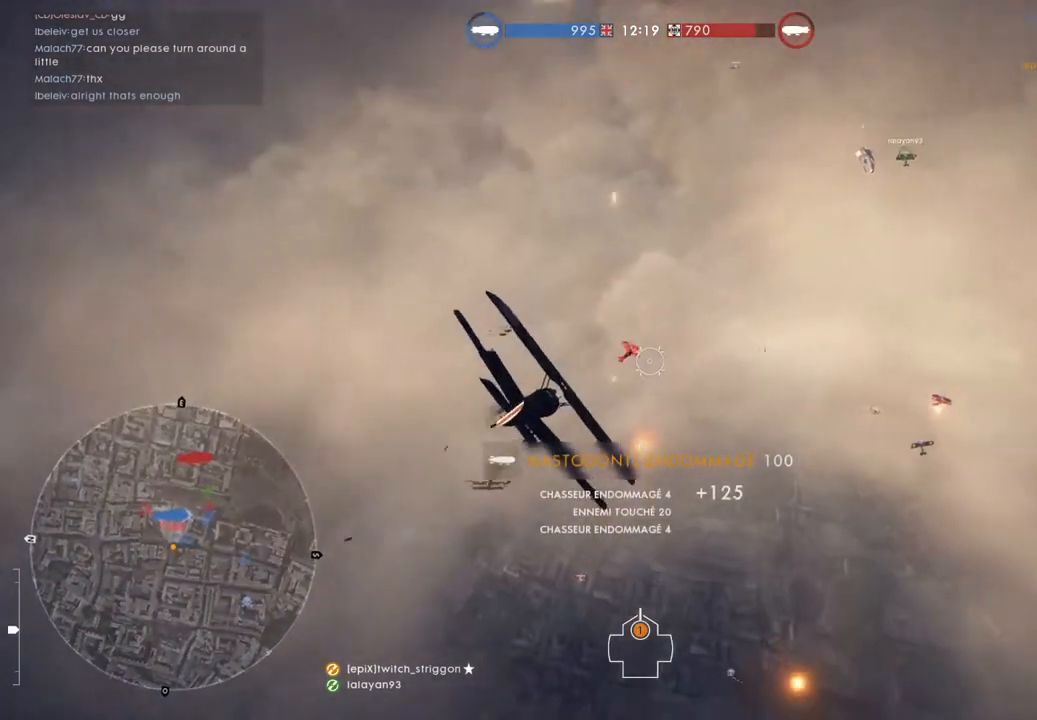
Gameplay with keyboard and mouse; each line is a JSON object with the keys and mouse buttons held at the frame after it. "events" lists presses ("down") and releases ("up") of "1", "2", "3", "4", "5", "a", "alt", "c", "caps_lock", "ctrl", "d", "e", "f", "g", "q", "r", "s", "shift", "space", "t", "tab", "v", "w", "x", "z", "mouse_left", "mouse_wheel" and "mouse_right" between this image and that frame as [ms after this image, input, new state], when the widget could be followed in between. "mouse_left", "mouse_wheel", "mouse_right" = the "left", "wheel", "right" buttons of the "mouse" list. No other keys are recorded. "wheel" means that the mouse wheel is clicked or scrolled. "mouse_move" is the direction in which the mouse moves at that frame (one of eight, or "still"), when it could be read.
{"keys": ["space", "w"], "mouse": [], "mouse_move": "still", "events": [[217, "d", "up"], [317, "s", "up"], [317, "space", "up"], [383, "space", "down"], [483, "w", "down"]]}
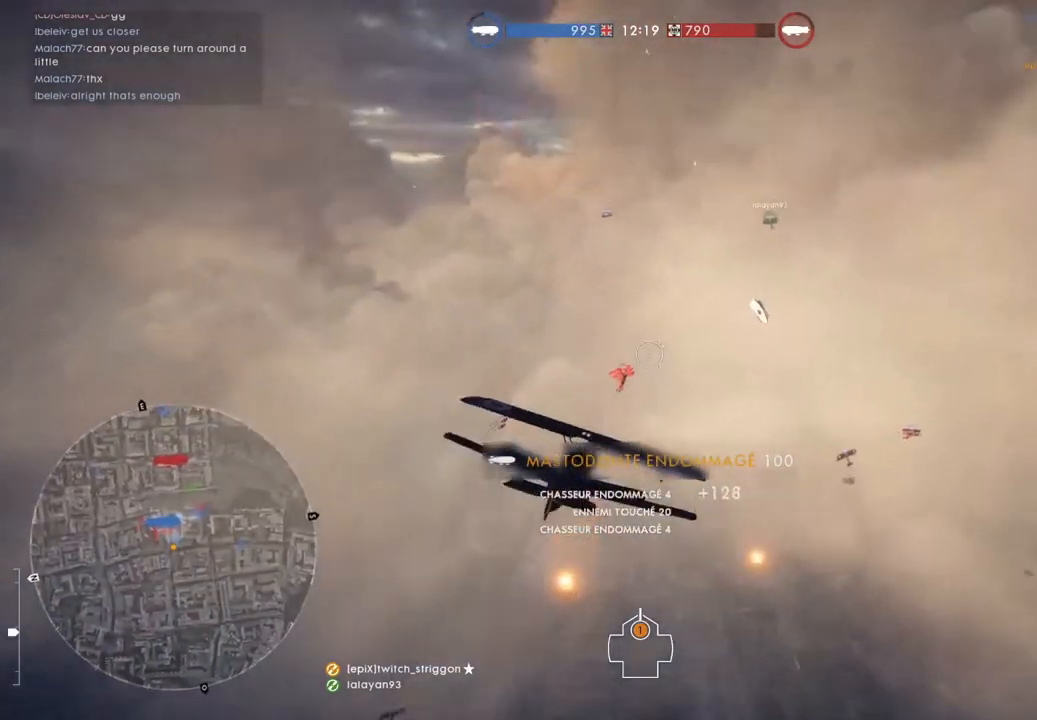
{"keys": ["space", "w"], "mouse": ["left"], "mouse_move": "still", "events": [[50, "mouse_left", "down"], [350, "space", "up"], [483, "space", "down"]]}
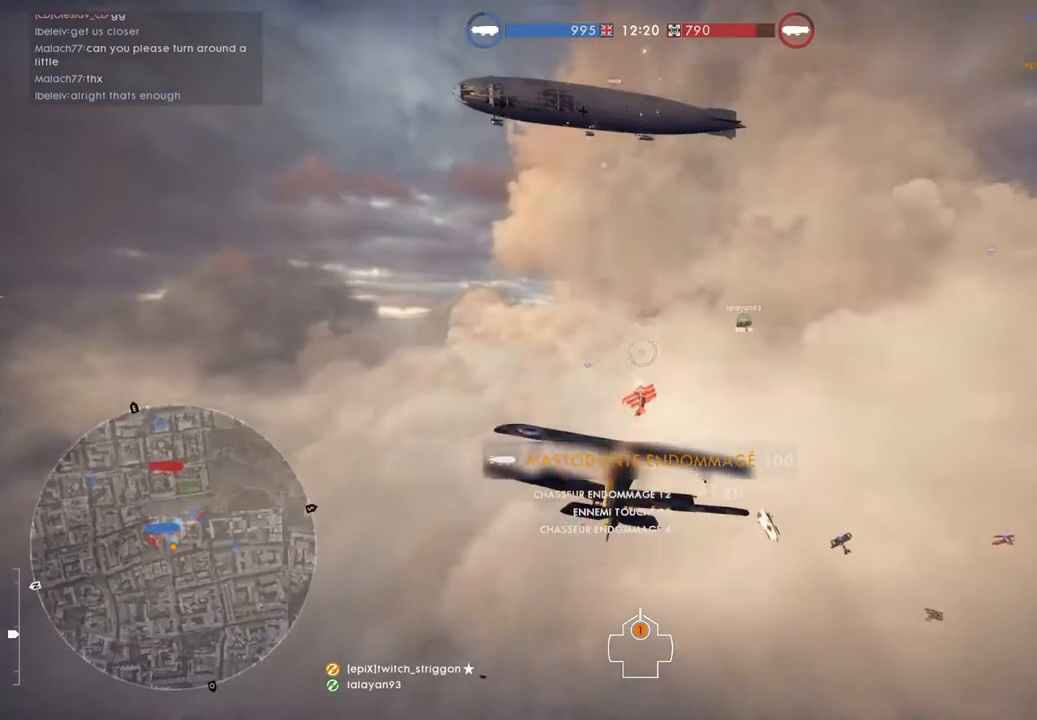
{"keys": ["space", "w"], "mouse": ["left"], "mouse_move": "still", "events": [[117, "space", "up"], [450, "space", "down"]]}
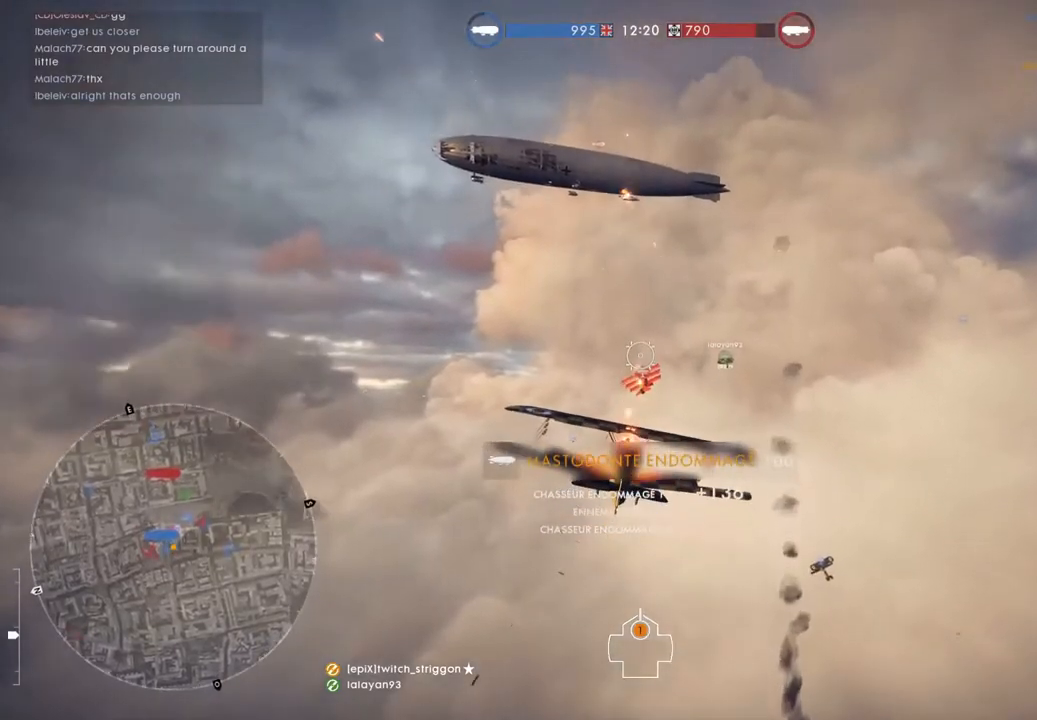
{"keys": ["w"], "mouse": ["left"], "mouse_move": "still", "events": [[150, "space", "up"]]}
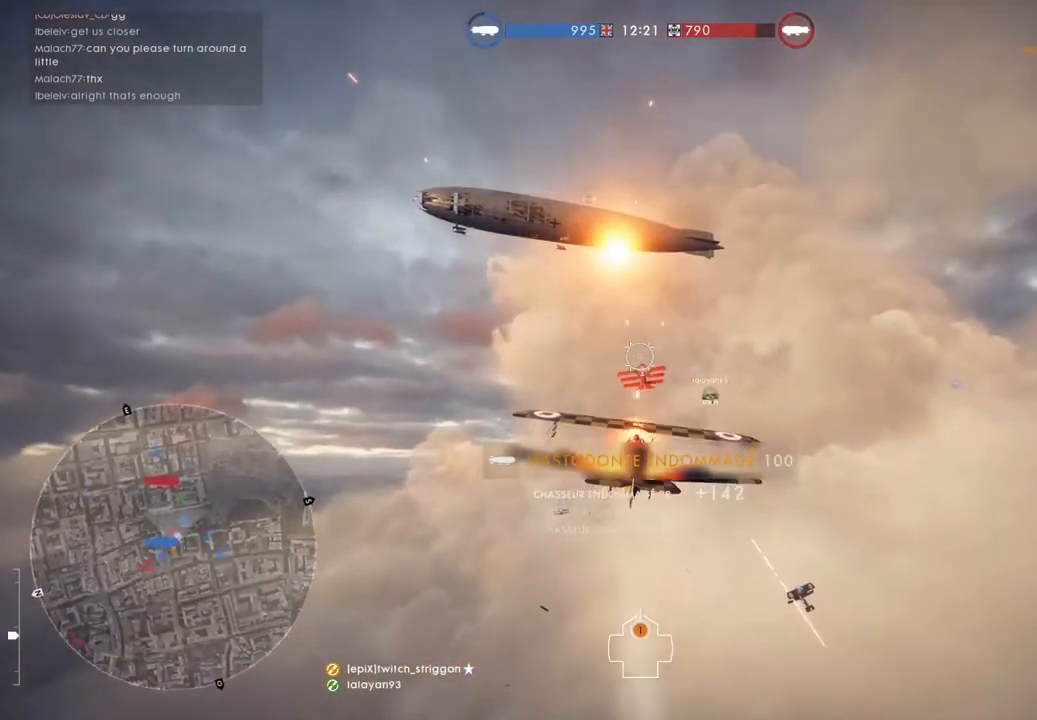
{"keys": ["w"], "mouse": ["left"], "mouse_move": "still", "events": [[117, "a", "down"], [217, "a", "up"]]}
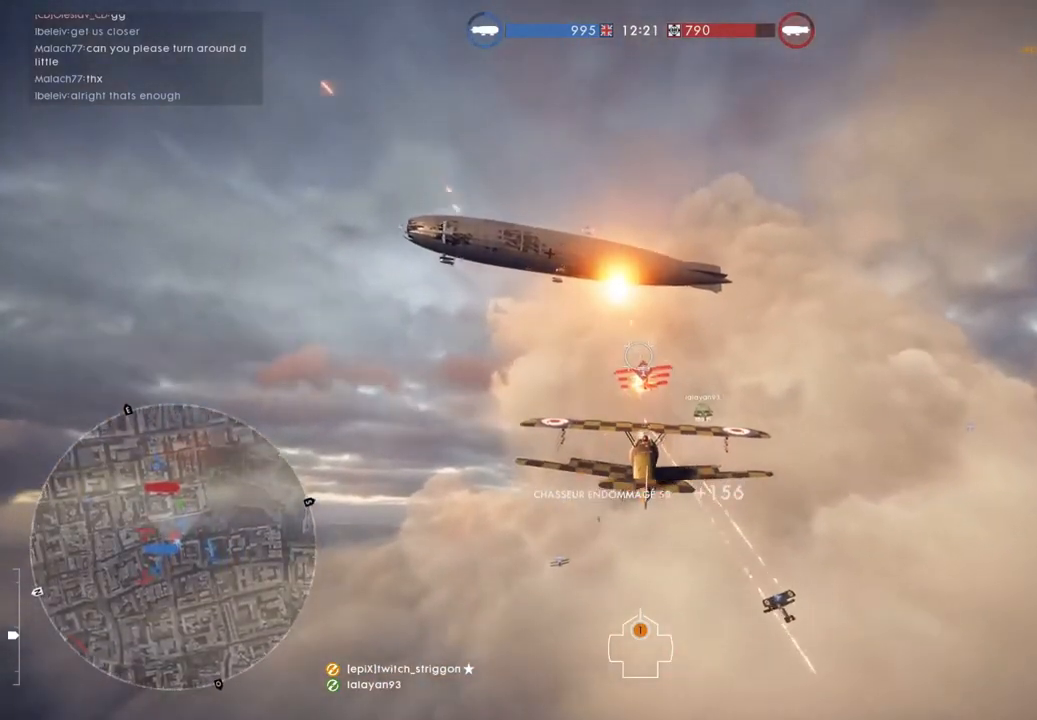
{"keys": ["a", "w"], "mouse": ["left"], "mouse_move": "still", "events": [[17, "a", "down"], [117, "a", "up"], [417, "a", "down"]]}
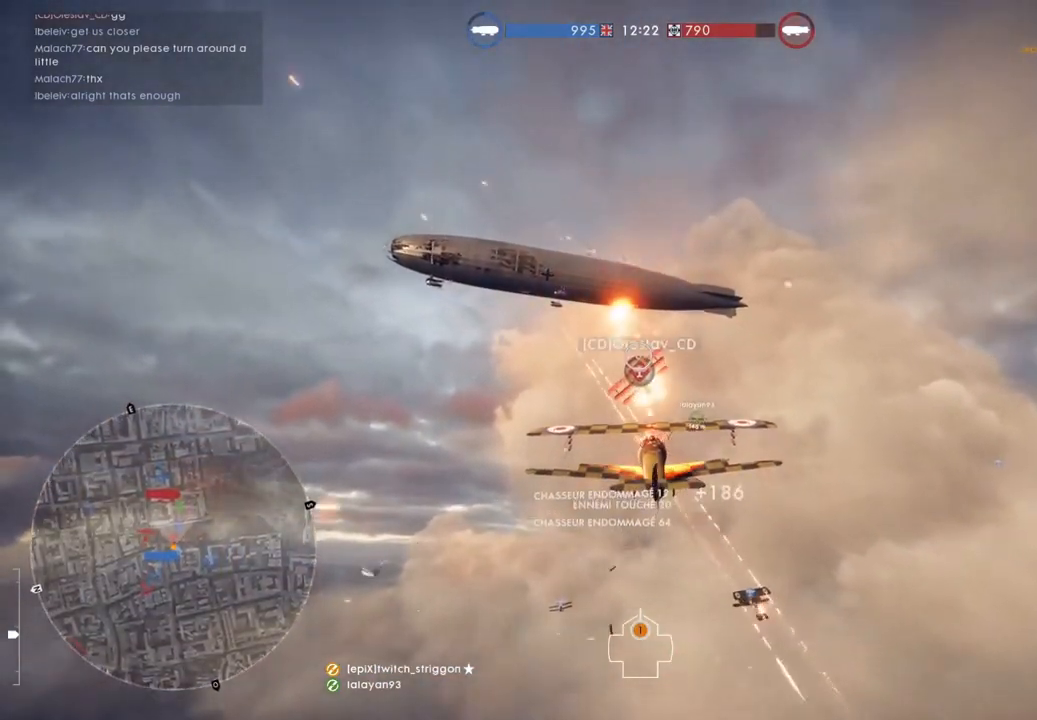
{"keys": ["a", "space", "w"], "mouse": ["left"], "mouse_move": "still", "events": [[317, "space", "down"]]}
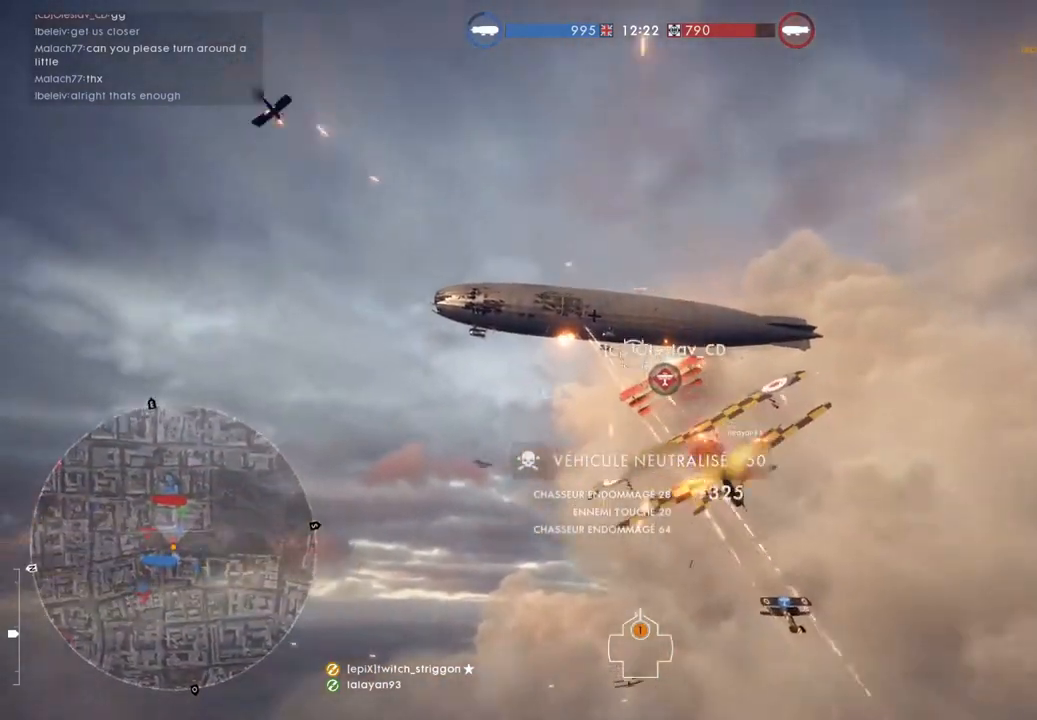
{"keys": ["space", "w"], "mouse": ["left"], "mouse_move": "still", "events": [[17, "space", "up"], [250, "a", "up"], [383, "space", "down"]]}
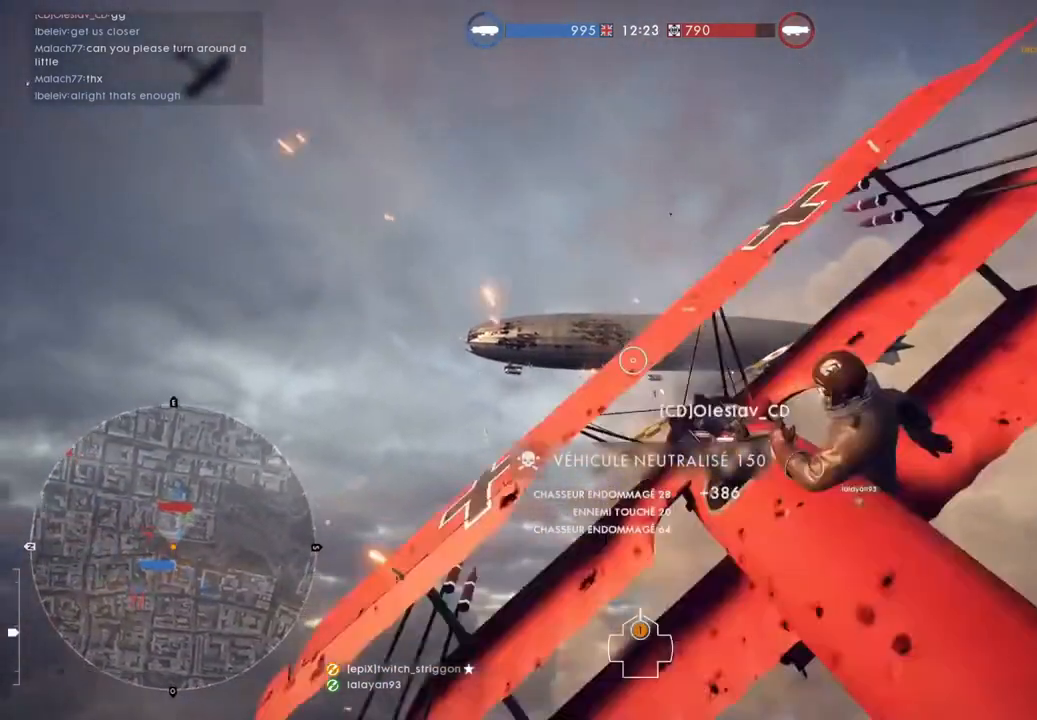
{"keys": ["s", "space"], "mouse": [], "mouse_move": "still", "events": [[17, "w", "up"], [83, "mouse_left", "up"], [183, "s", "down"]]}
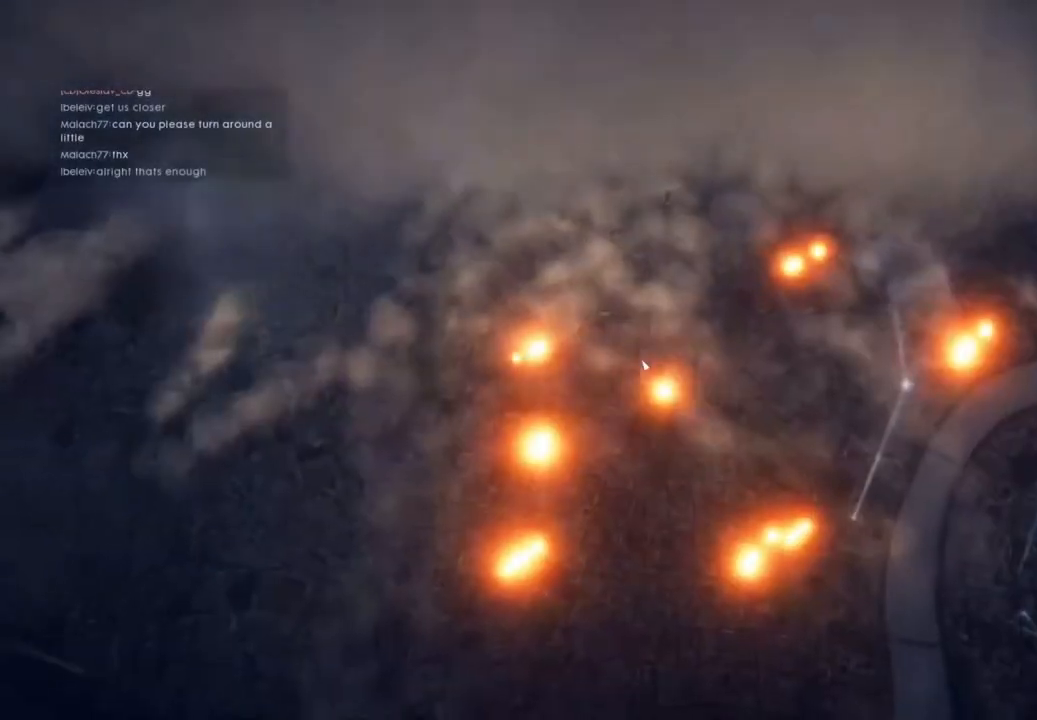
{"keys": ["tab"], "mouse": [], "mouse_move": "still", "events": [[50, "s", "up"], [50, "space", "up"], [217, "tab", "down"]]}
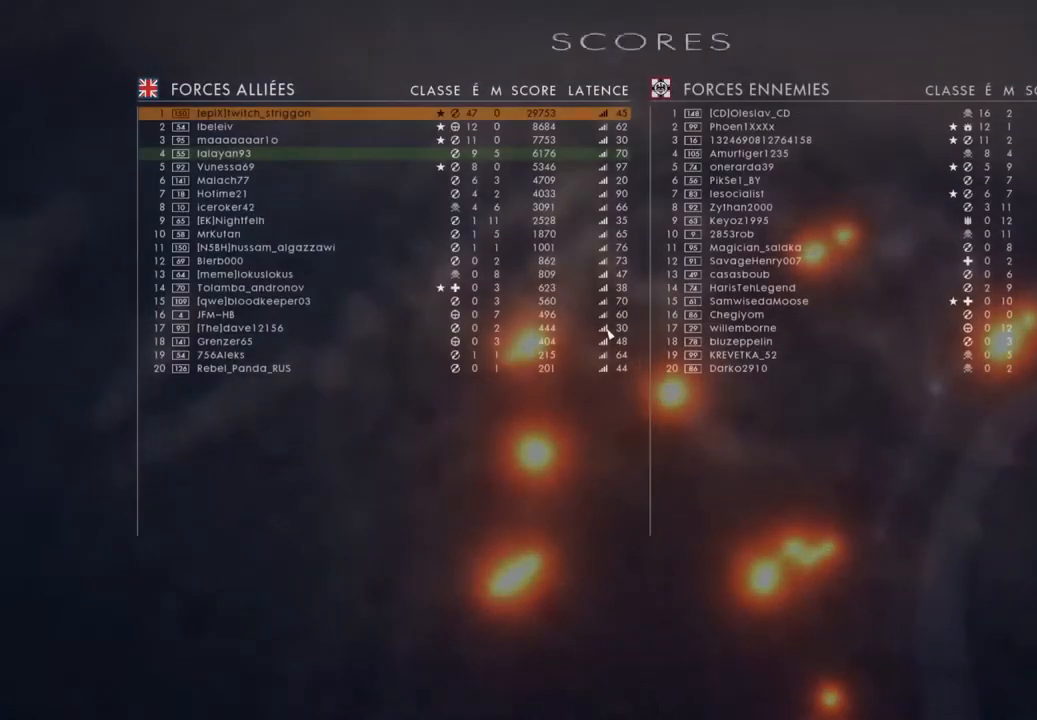
{"keys": ["tab"], "mouse": [], "mouse_move": "still", "events": []}
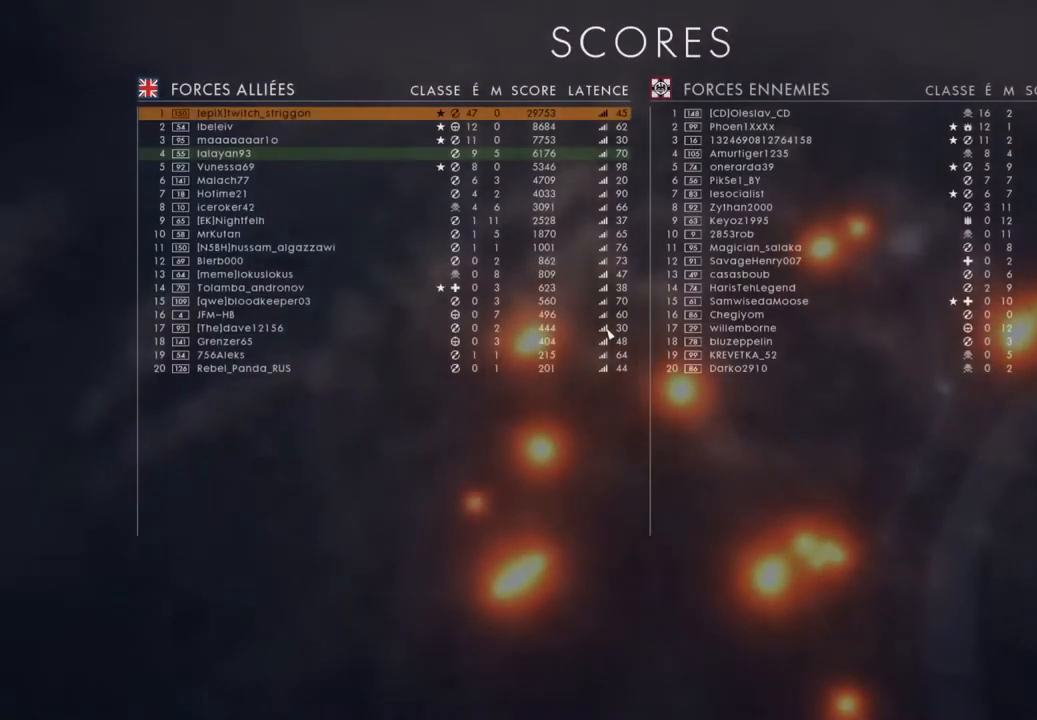
{"keys": ["tab"], "mouse": [], "mouse_move": "still", "events": []}
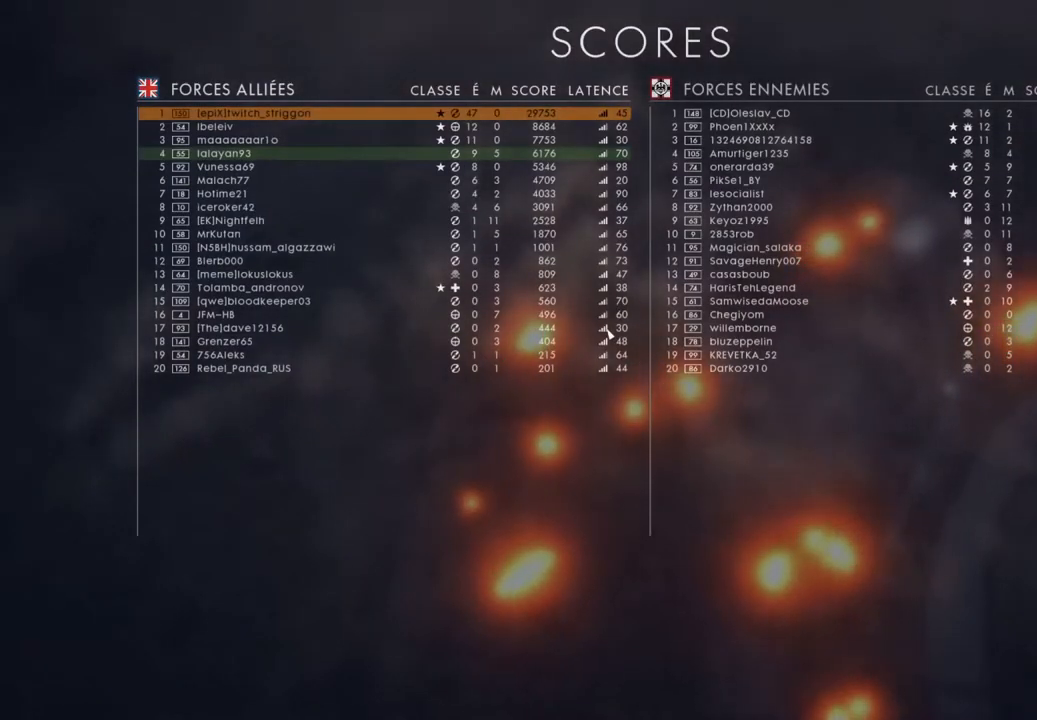
{"keys": ["tab"], "mouse": [], "mouse_move": "still", "events": []}
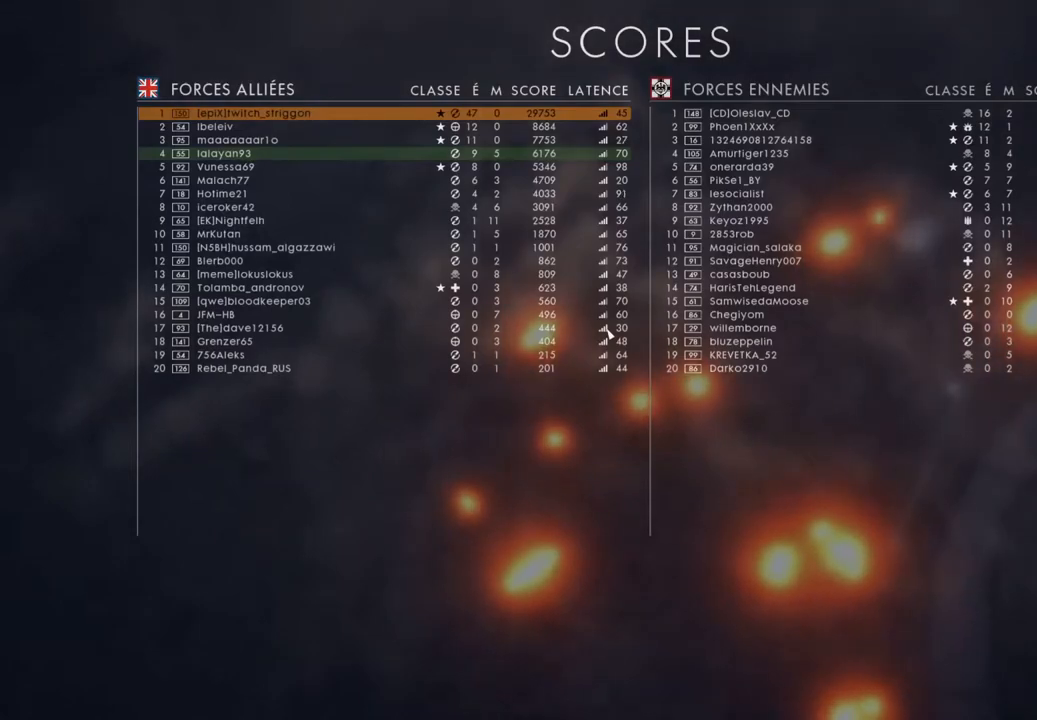
{"keys": [], "mouse": [], "mouse_move": "still", "events": [[217, "tab", "up"]]}
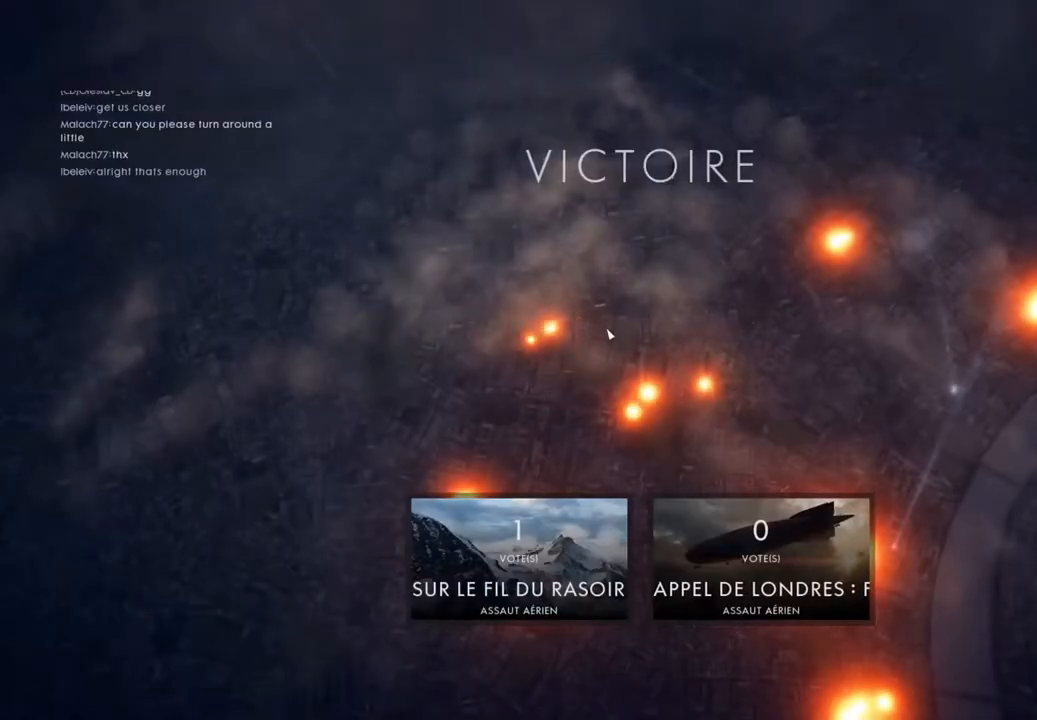
{"keys": [], "mouse": [], "mouse_move": "still", "events": []}
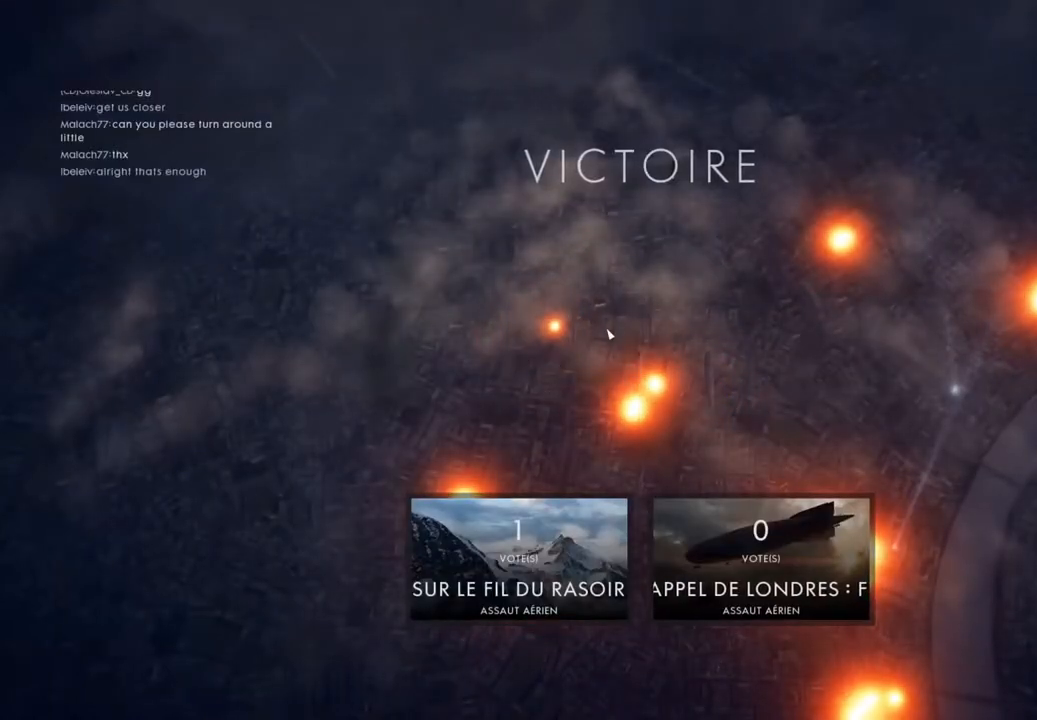
{"keys": [], "mouse": [], "mouse_move": "still", "events": []}
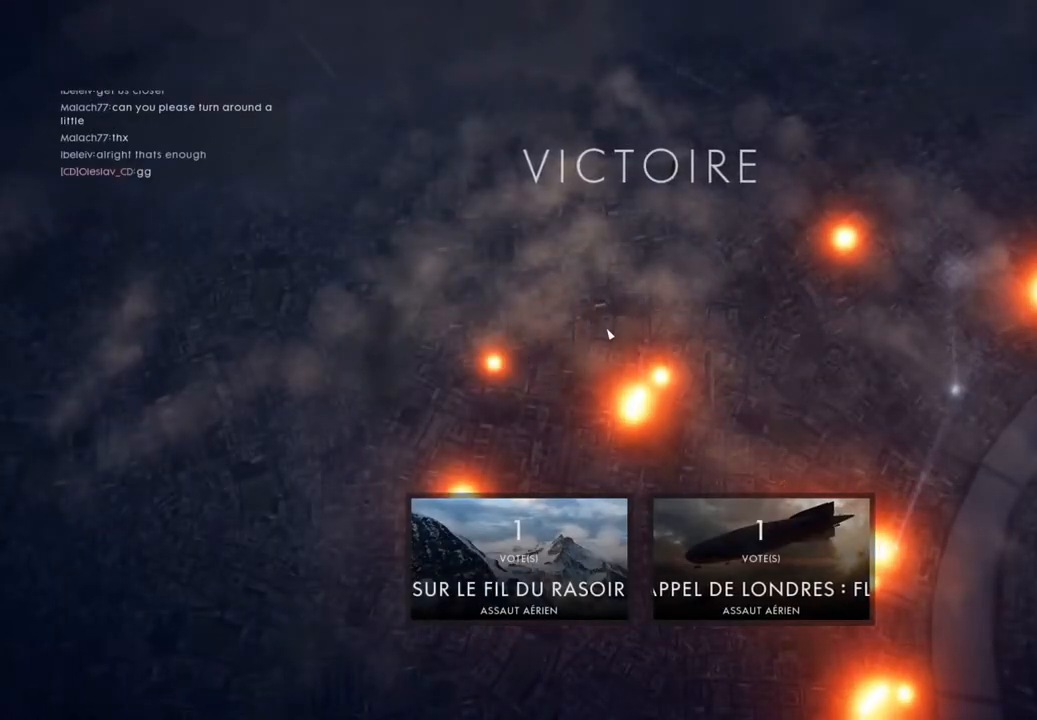
{"keys": [], "mouse": [], "mouse_move": "still", "events": []}
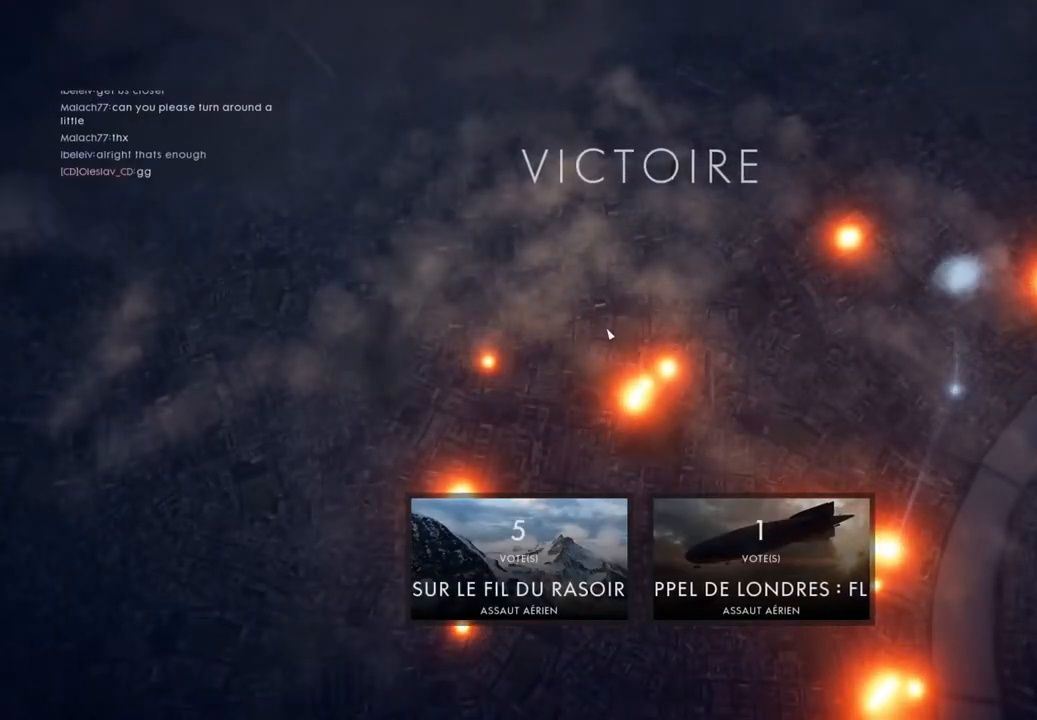
{"keys": [], "mouse": [], "mouse_move": "still", "events": []}
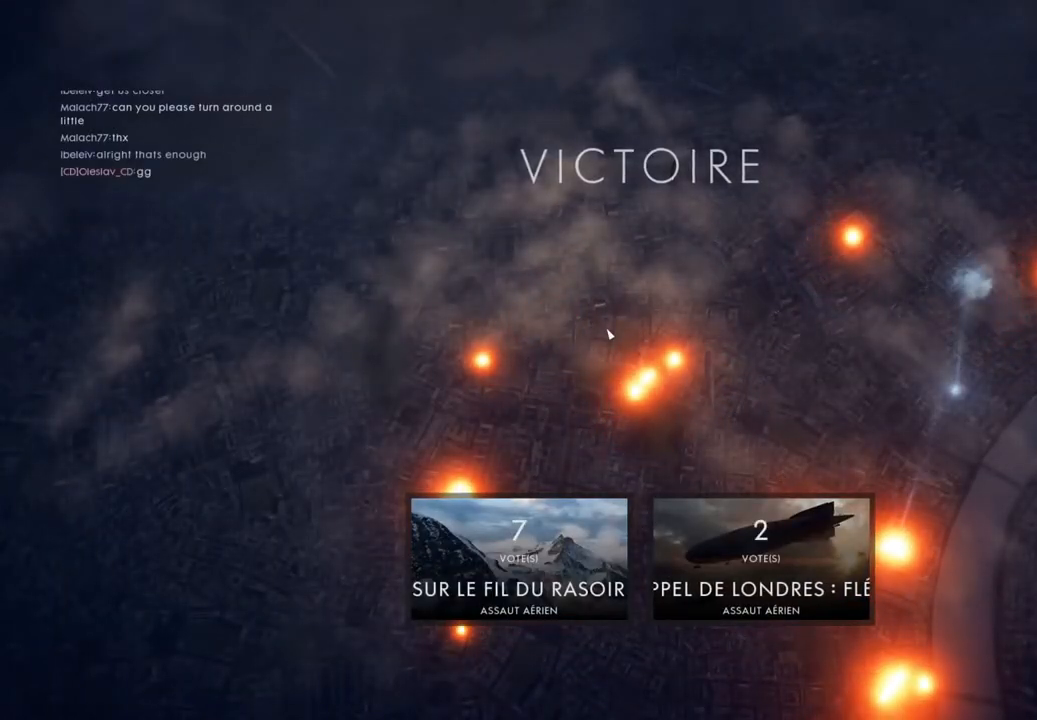
{"keys": [], "mouse": [], "mouse_move": "still", "events": []}
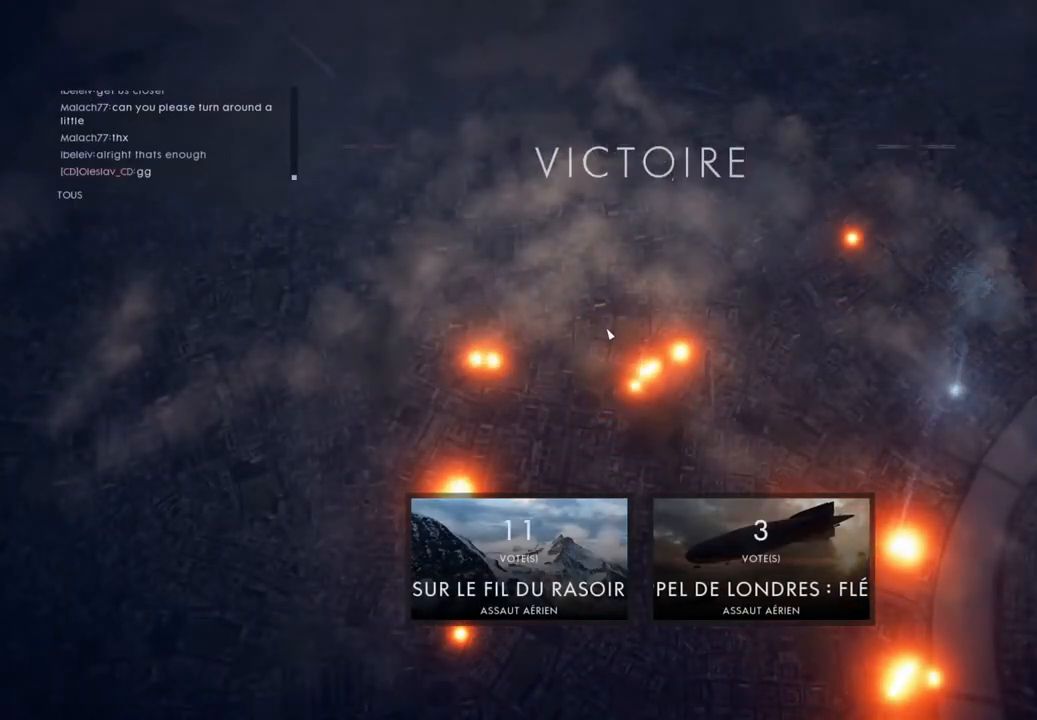
{"keys": [], "mouse": [], "mouse_move": "still", "events": [[117, "g", "down"], [150, "g", "up"], [250, "g", "down"], [350, "g", "up"]]}
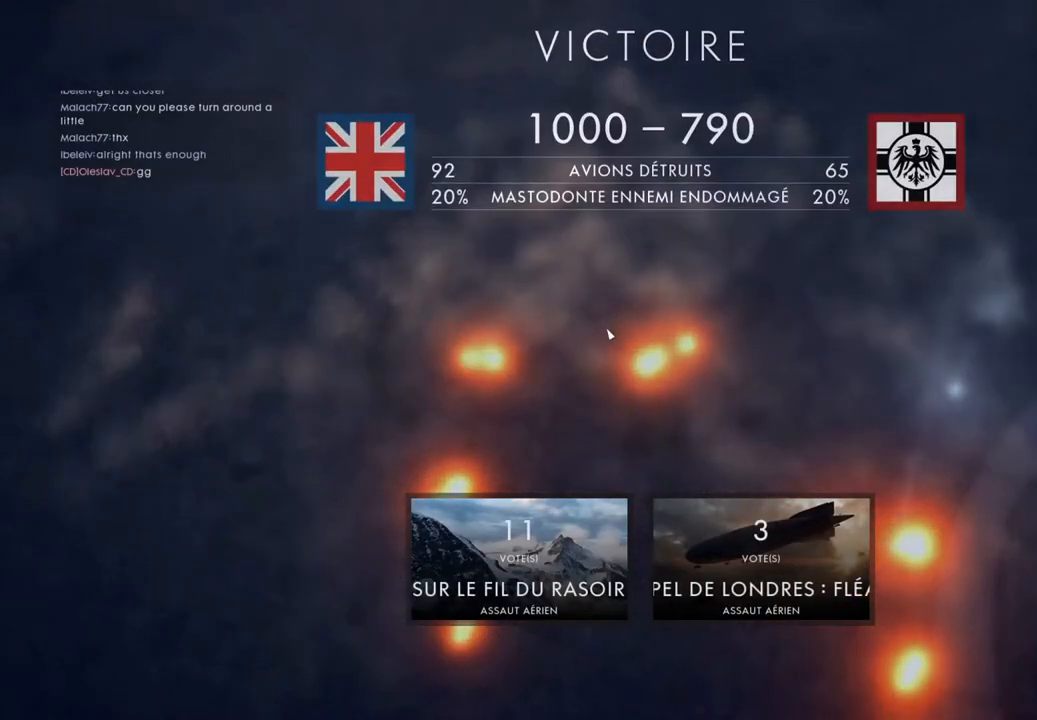
{"keys": ["tab"], "mouse": [], "mouse_move": "still", "events": [[17, "tab", "down"]]}
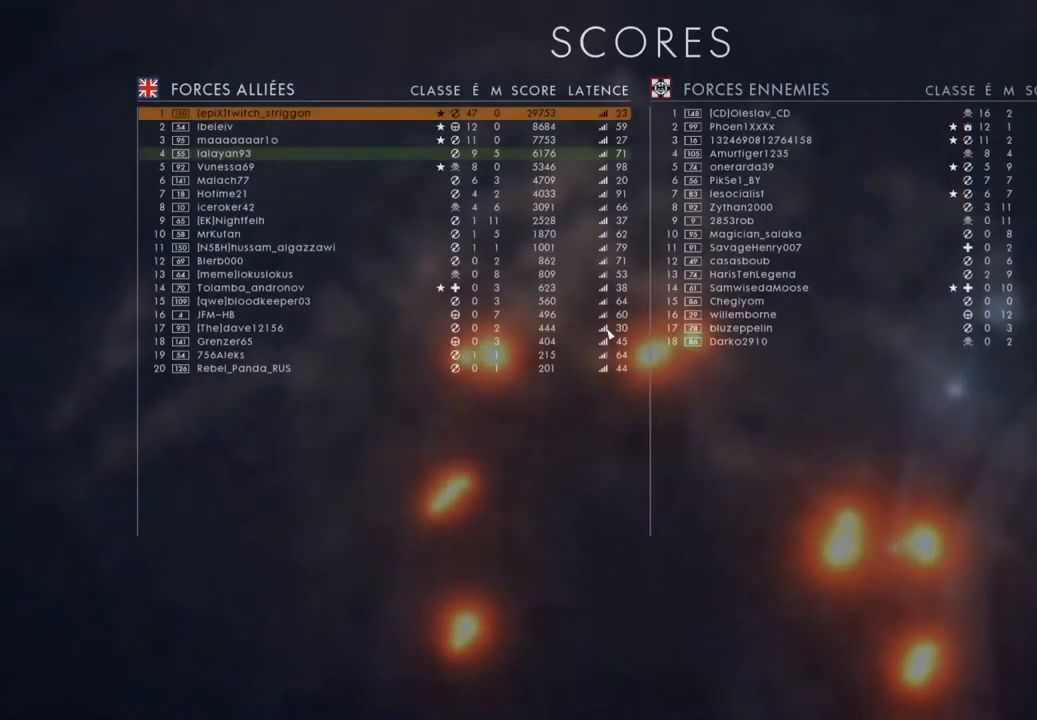
{"keys": ["tab"], "mouse": [], "mouse_move": "still", "events": []}
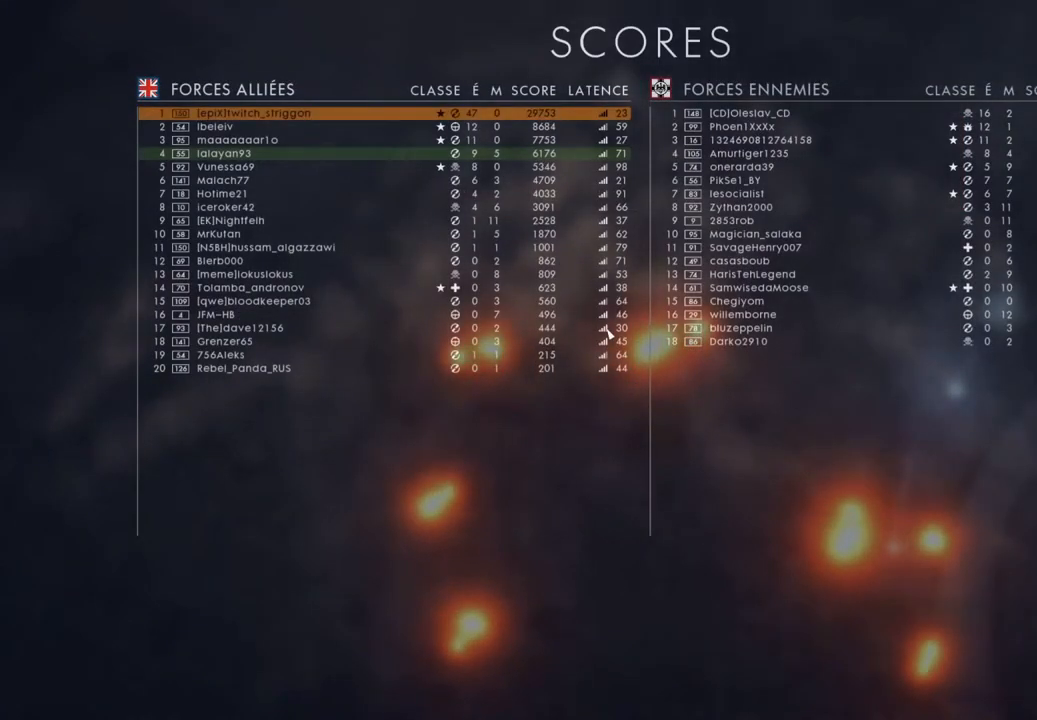
{"keys": ["tab"], "mouse": [], "mouse_move": "still", "events": []}
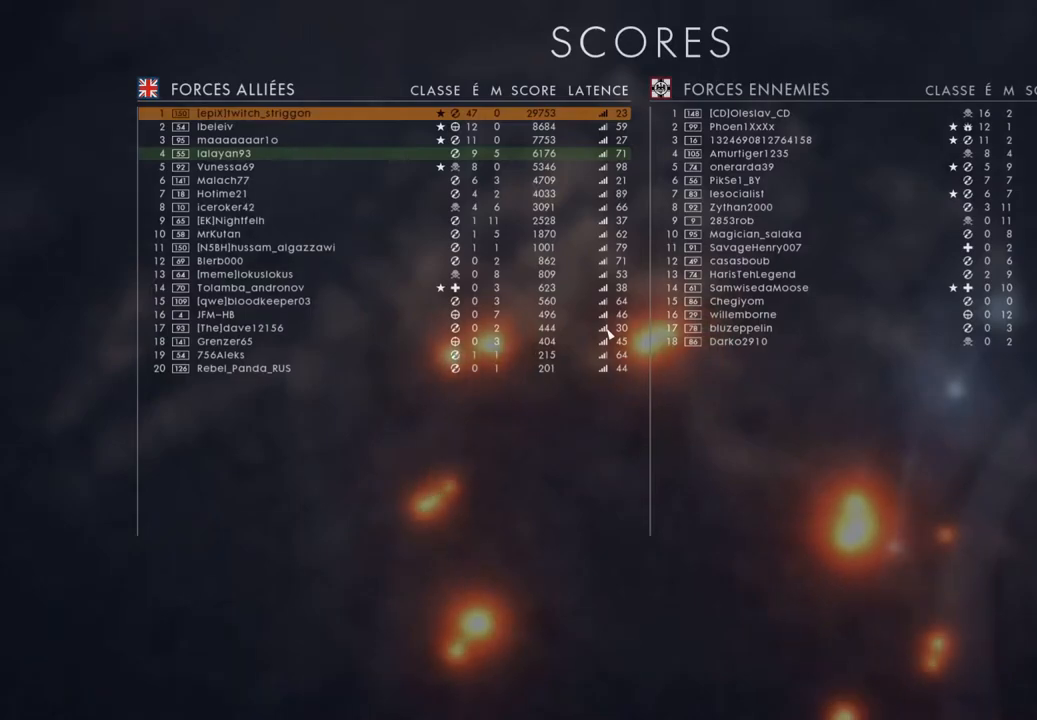
{"keys": [], "mouse": [], "mouse_move": "still", "events": [[83, "tab", "up"]]}
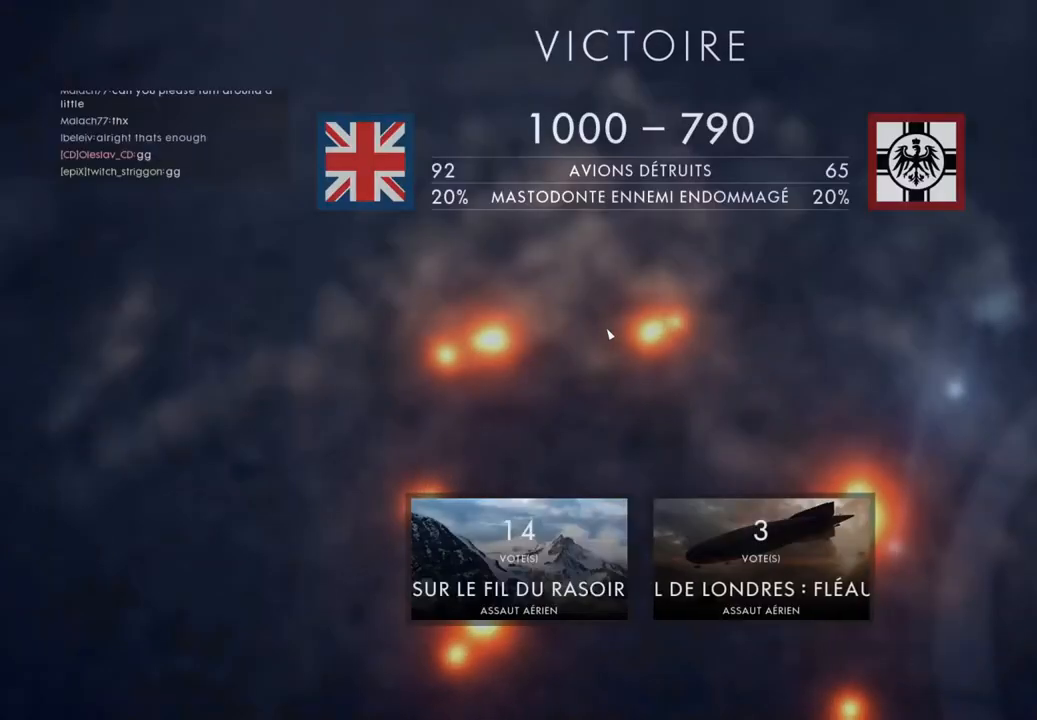
{"keys": [], "mouse": [], "mouse_move": "still", "events": []}
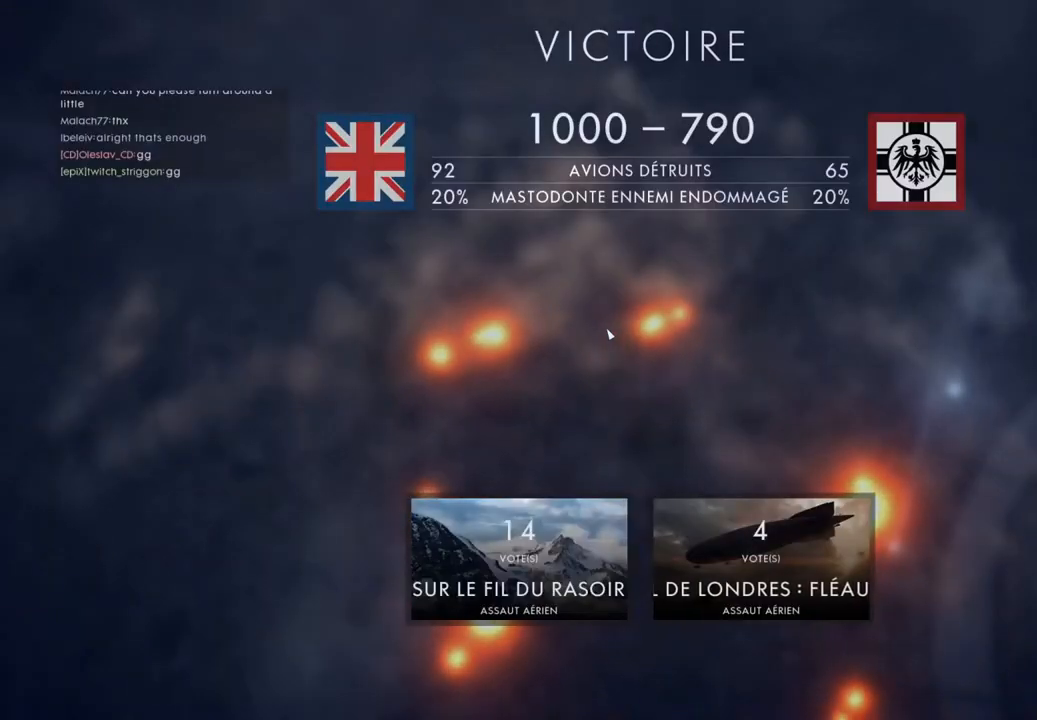
{"keys": ["tab"], "mouse": [], "mouse_move": "still", "events": [[217, "tab", "down"]]}
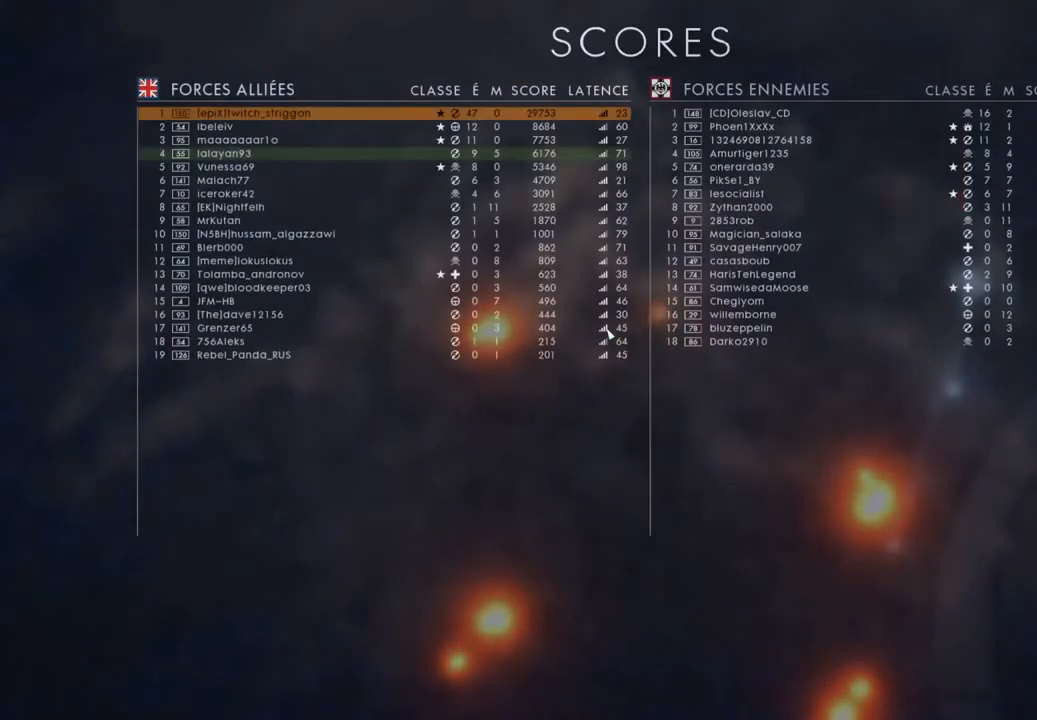
{"keys": ["tab"], "mouse": [], "mouse_move": "still", "events": []}
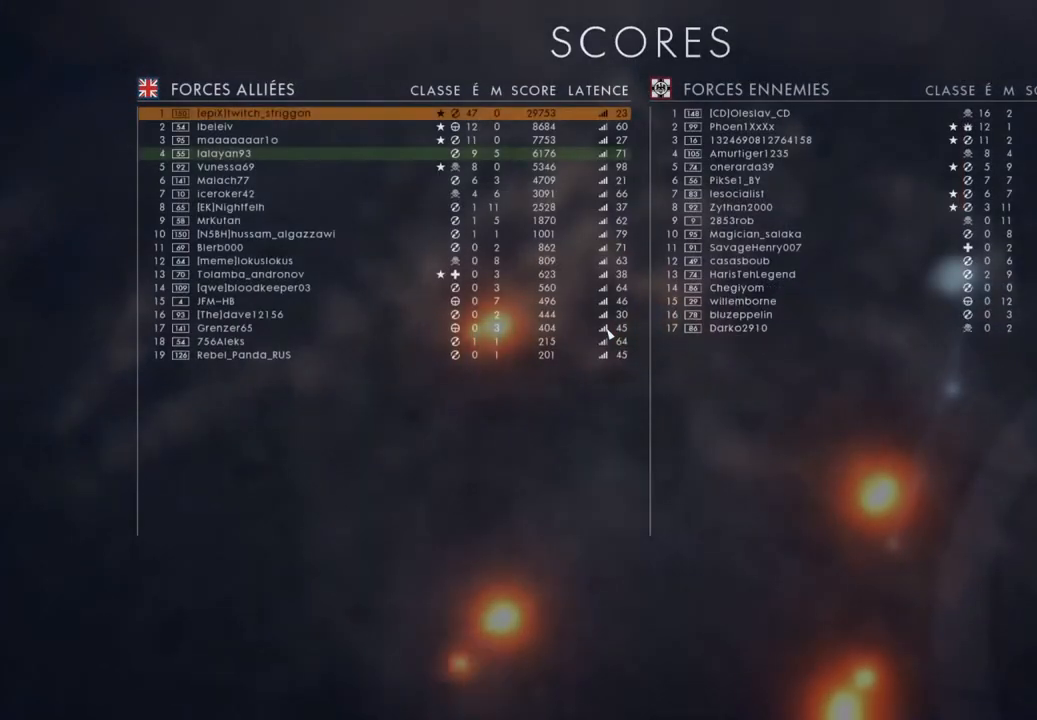
{"keys": ["tab"], "mouse": [], "mouse_move": "still", "events": []}
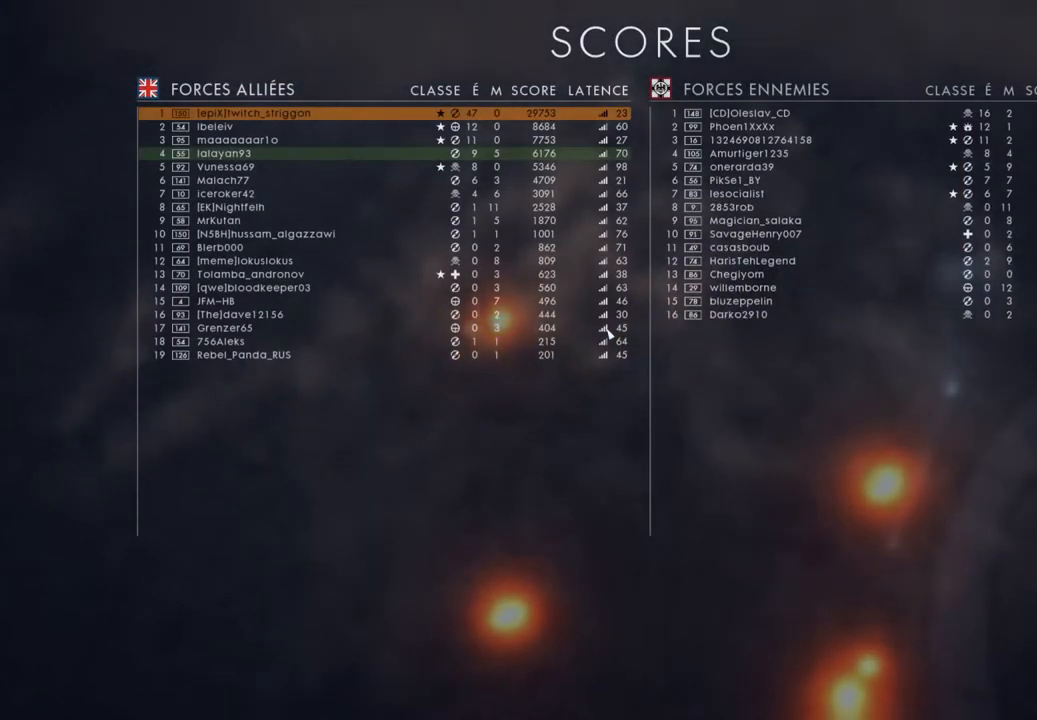
{"keys": ["tab"], "mouse": [], "mouse_move": "still", "events": []}
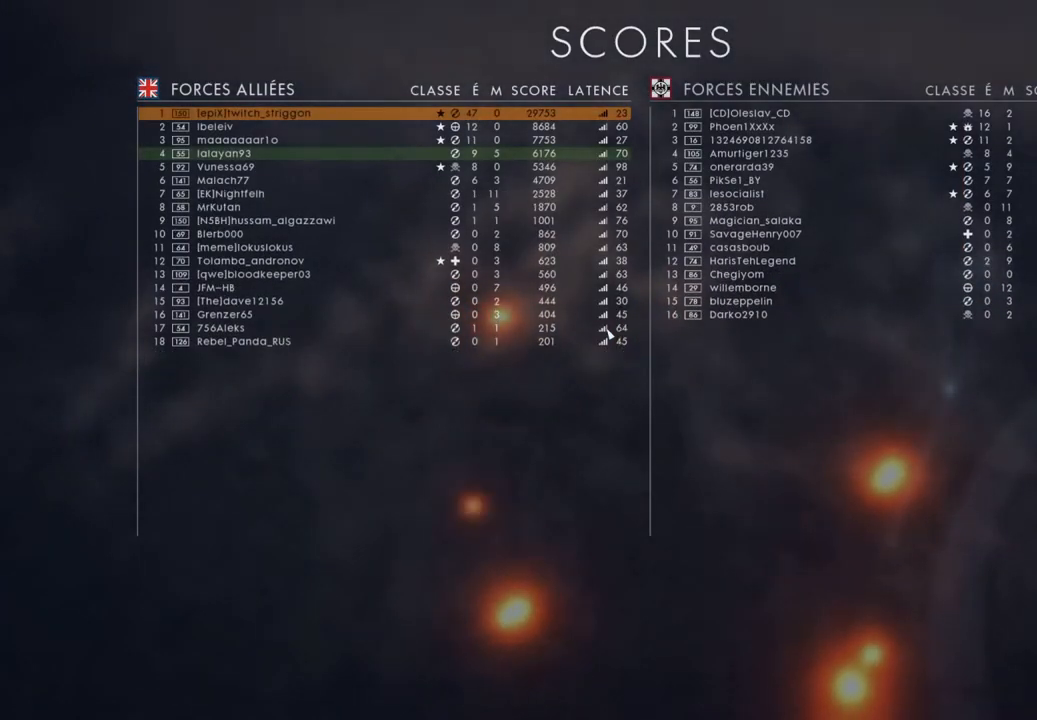
{"keys": [], "mouse": [], "mouse_move": "still", "events": [[117, "tab", "up"], [183, "tab", "down"], [450, "tab", "up"]]}